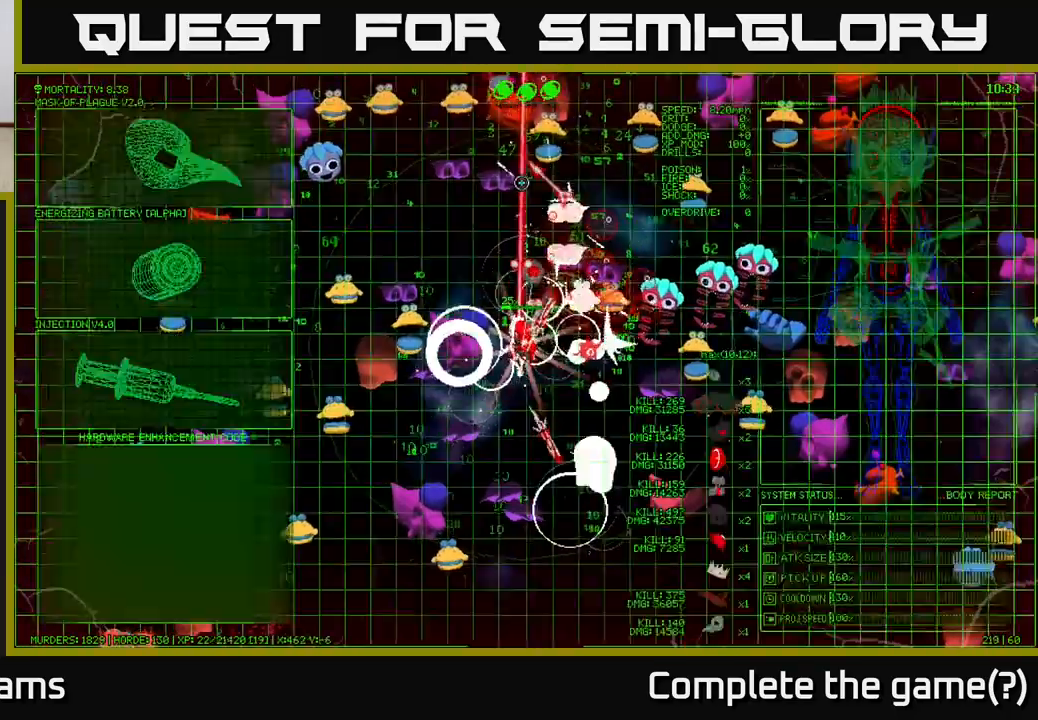
Gameplay with a controller (Xbox layout); each line is a JSON object with the inputs held at the frame after it. "events" lists button and stick changes between this image and that frame as [ms after this image, input, new state], when the widget could be followed in between.
{"buttons": [], "left_stick": "left", "right_stick": "up", "events": [[133, "left_stick", "up-left"], [200, "right_stick", "up-left"], [350, "left_stick", "up"], [350, "right_stick", "up"], [500, "left_stick", "left"]]}
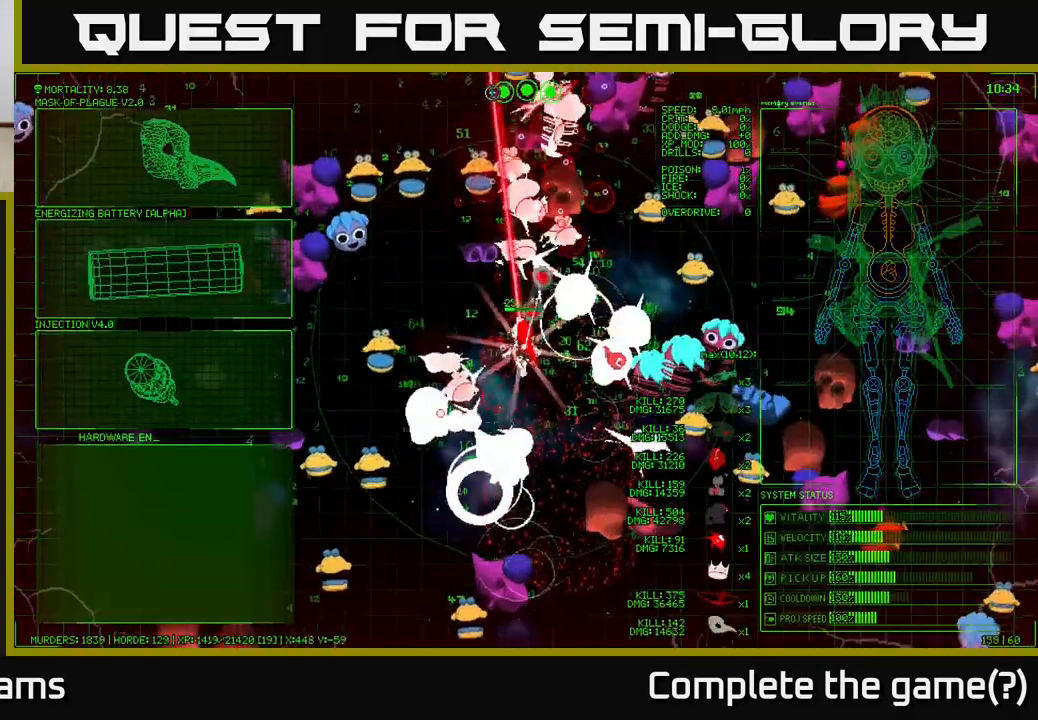
{"buttons": [], "left_stick": "up-left", "right_stick": "up-left", "events": [[150, "left_stick", "up-left"], [167, "right_stick", "up-left"], [367, "right_stick", "up"], [483, "right_stick", "up-left"]]}
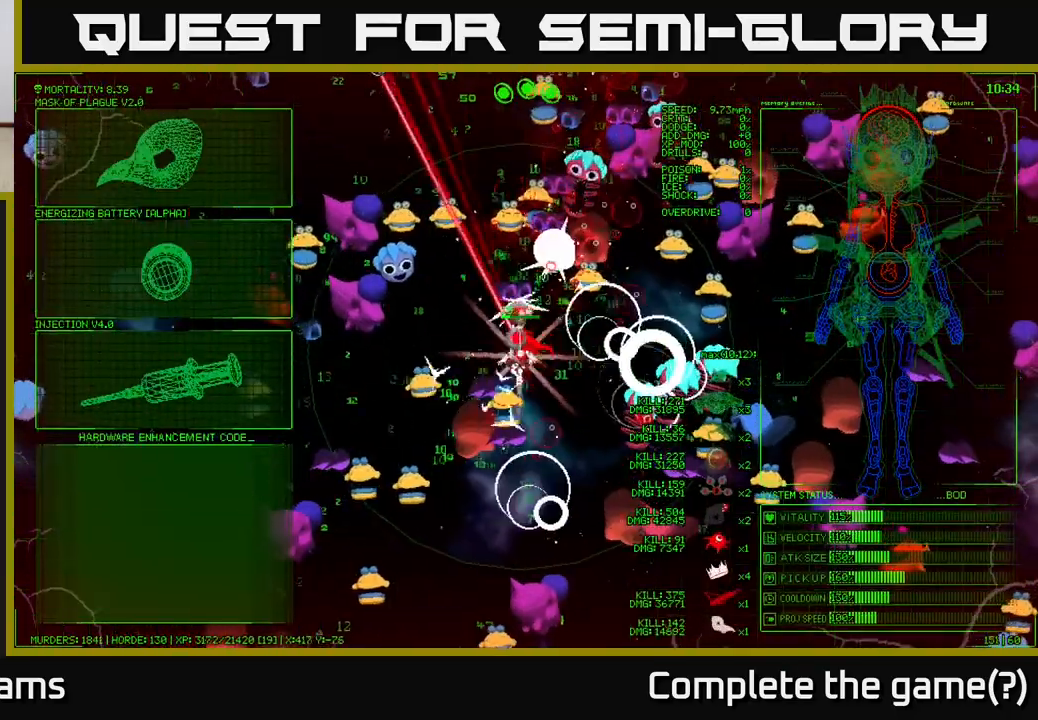
{"buttons": [], "left_stick": "up-left", "right_stick": "up-left", "events": []}
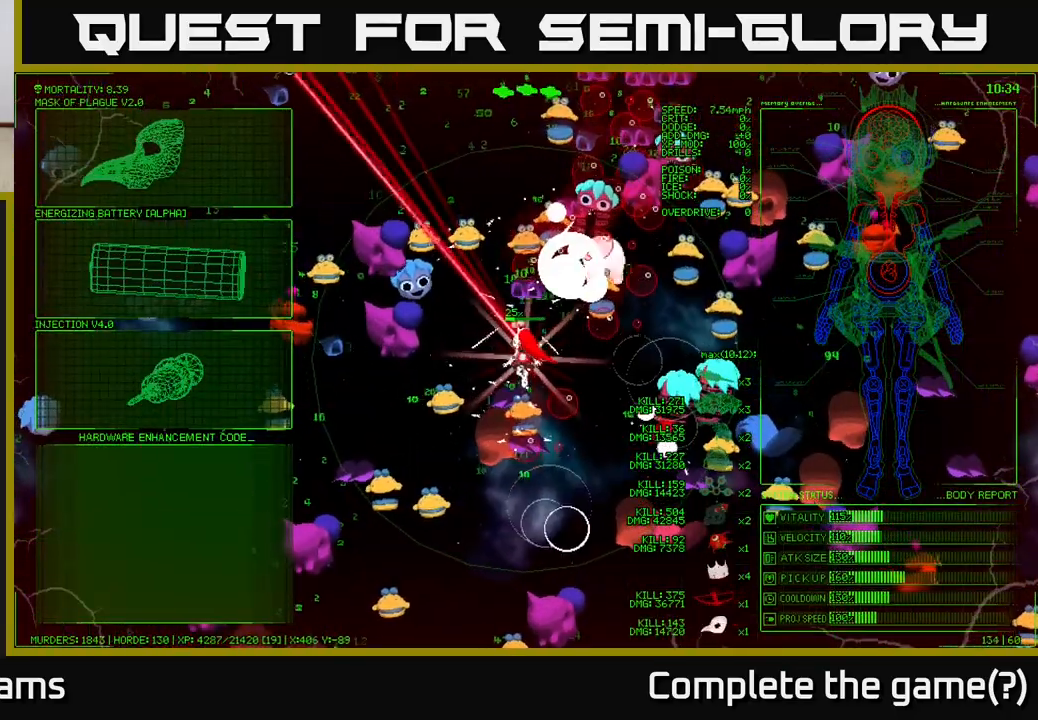
{"buttons": [], "left_stick": "center", "right_stick": "center", "events": [[133, "left_stick", "up"], [217, "right_stick", "up"], [317, "left_stick", "center"], [383, "right_stick", "center"]]}
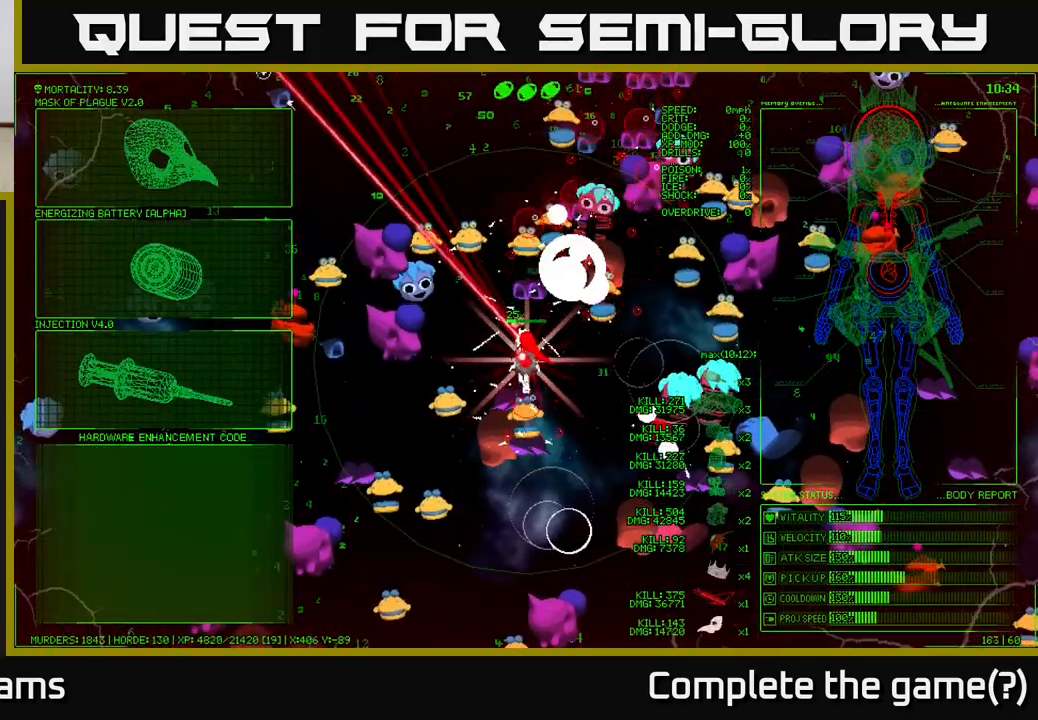
{"buttons": [], "left_stick": "left", "right_stick": "center", "events": [[133, "left_stick", "down"], [350, "left_stick", "left"]]}
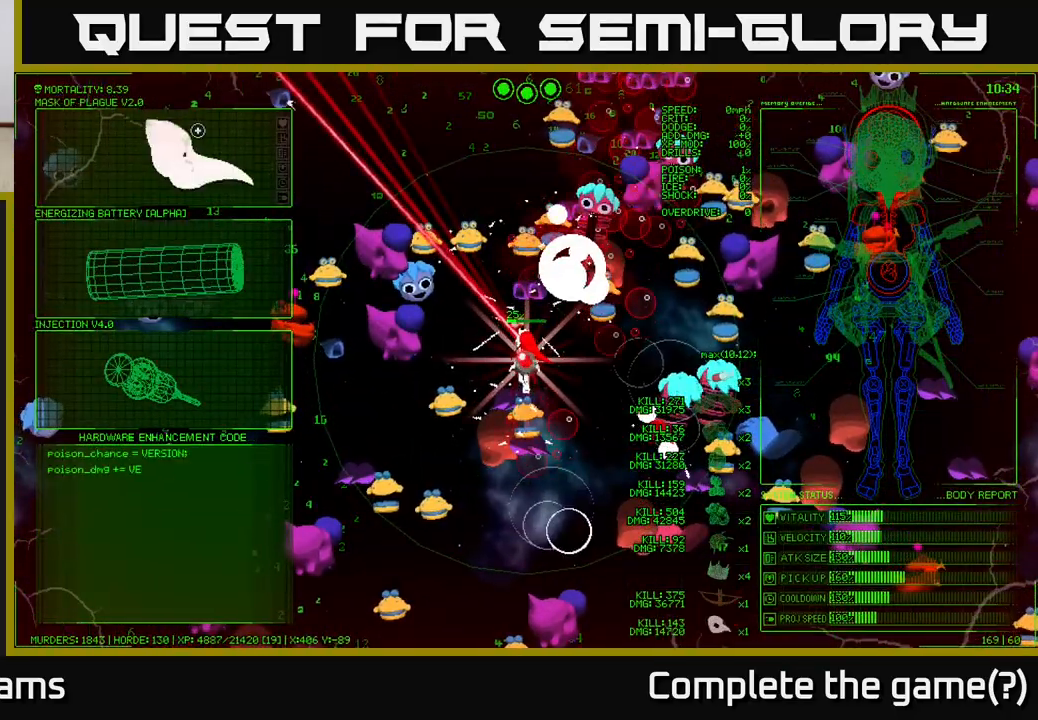
{"buttons": [], "left_stick": "center", "right_stick": "center", "events": [[150, "left_stick", "center"]]}
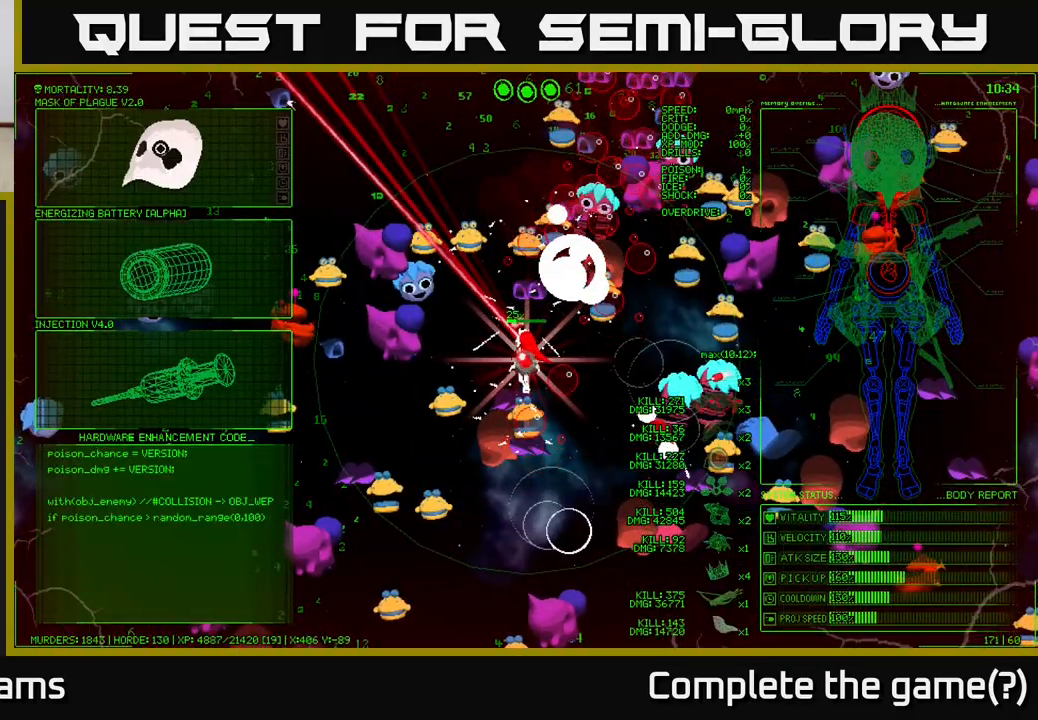
{"buttons": [], "left_stick": "up", "right_stick": "center", "events": [[150, "left_stick", "down"], [450, "left_stick", "up"]]}
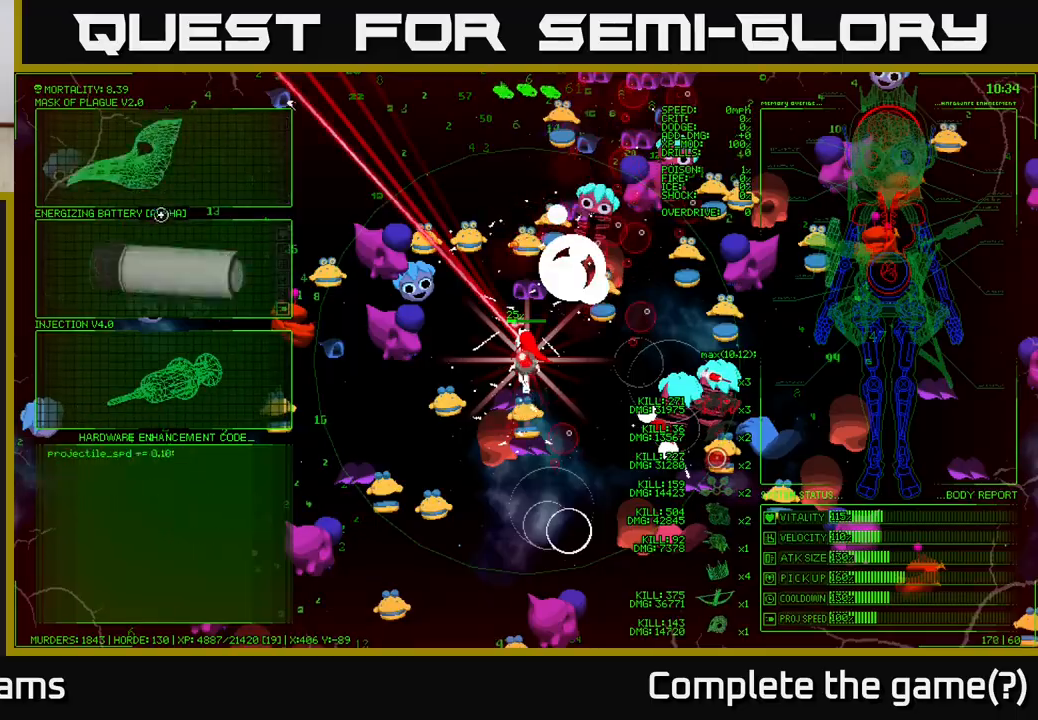
{"buttons": [], "left_stick": "up-left", "right_stick": "up-left", "events": [[200, "left_stick", "center"], [250, "A", "down"], [350, "A", "up"], [367, "left_stick", "up-left"], [500, "right_stick", "up-left"]]}
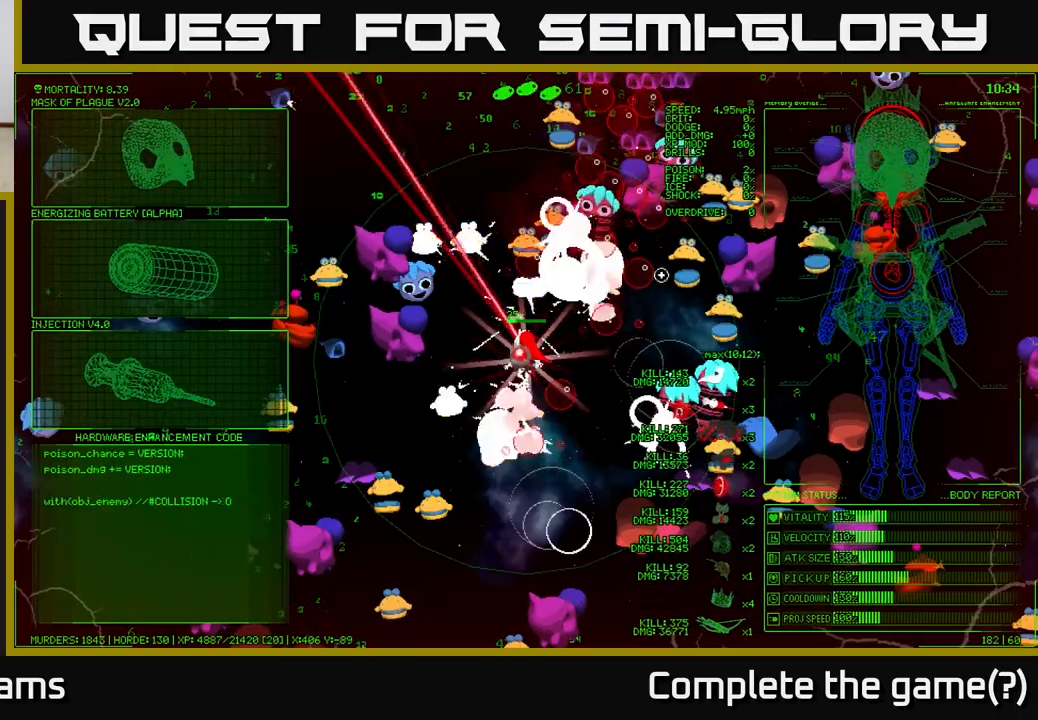
{"buttons": [], "left_stick": "up-left", "right_stick": "up-left", "events": [[333, "left_stick", "up"], [500, "left_stick", "up-left"]]}
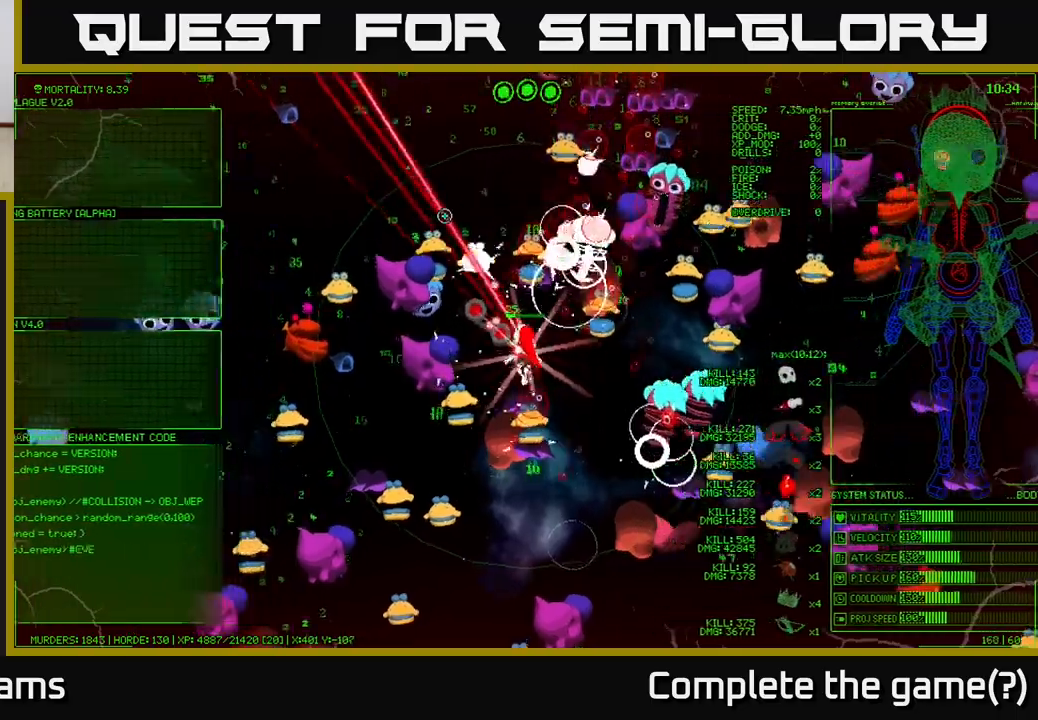
{"buttons": [], "left_stick": "up", "right_stick": "up-left", "events": [[417, "left_stick", "up"]]}
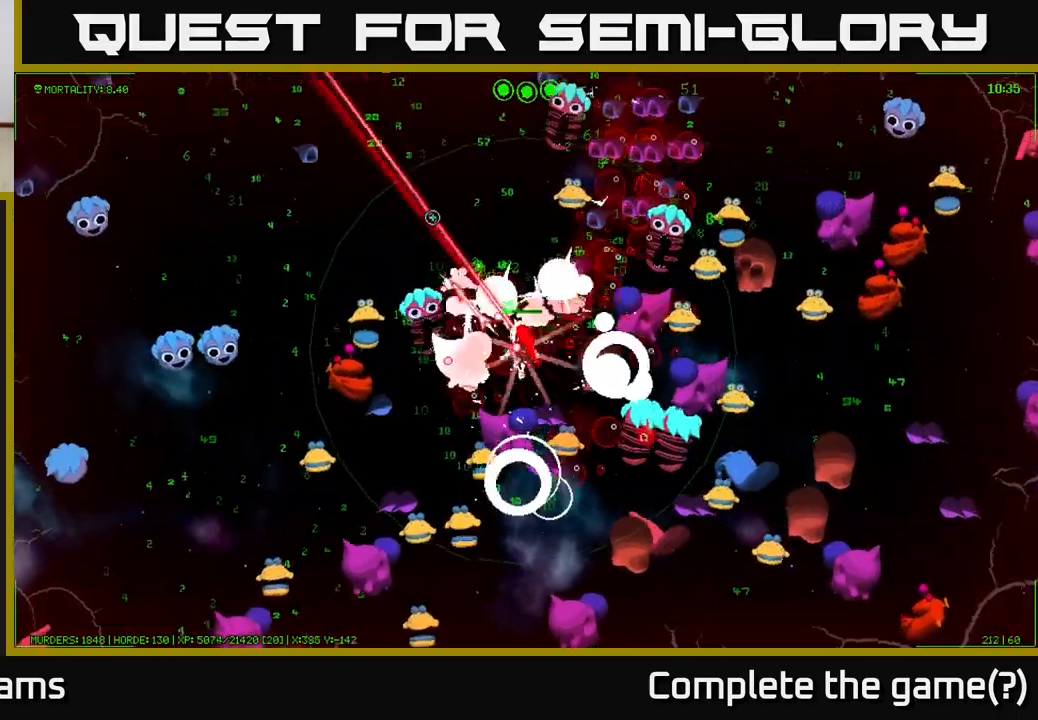
{"buttons": [], "left_stick": "up-left", "right_stick": "down-left", "events": [[17, "left_stick", "up-left"], [167, "right_stick", "left"], [317, "left_stick", "up-right"], [450, "right_stick", "down-left"], [500, "left_stick", "up-left"]]}
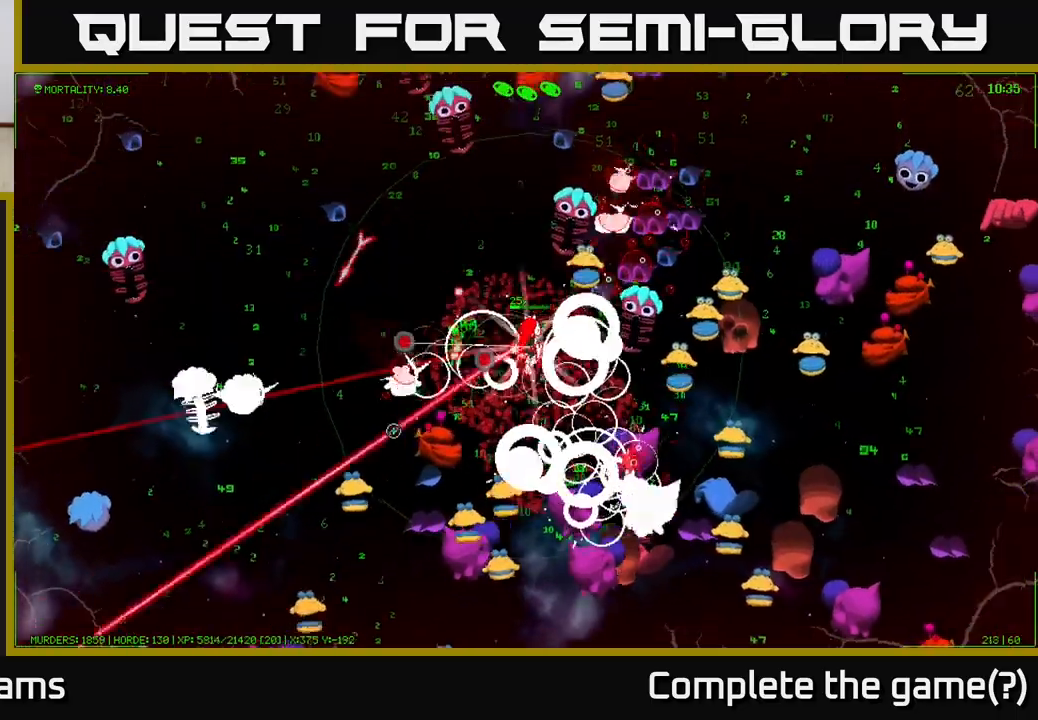
{"buttons": [], "left_stick": "up-left", "right_stick": "down-left", "events": []}
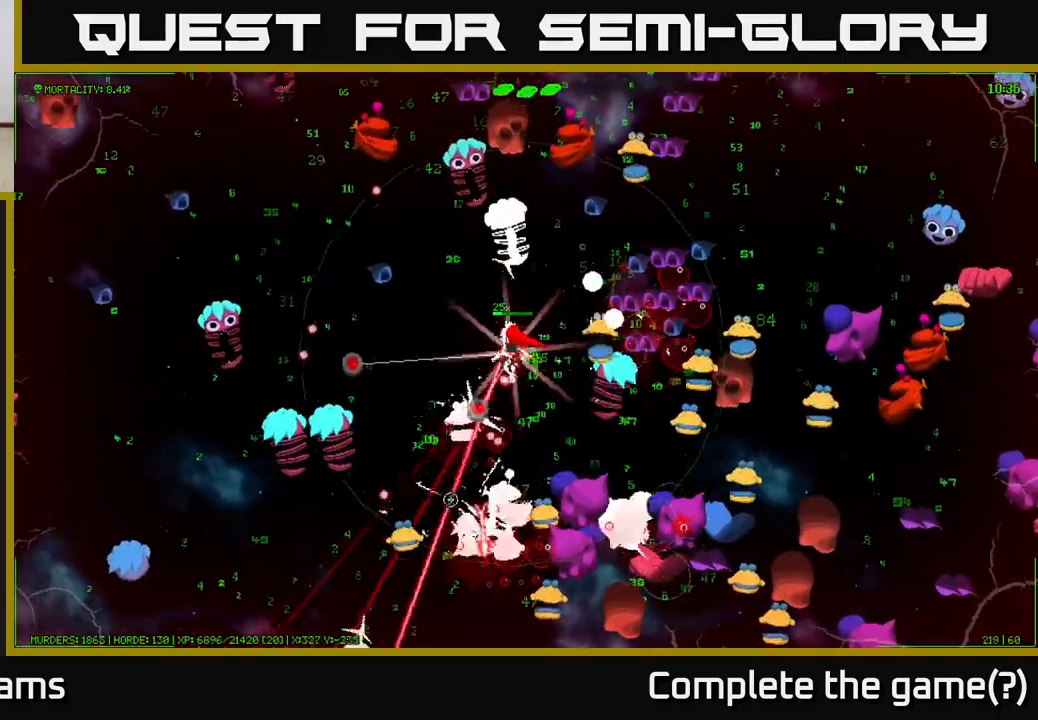
{"buttons": [], "left_stick": "up-left", "right_stick": "up-left", "events": [[117, "left_stick", "left"], [233, "left_stick", "up-left"], [250, "right_stick", "up-left"]]}
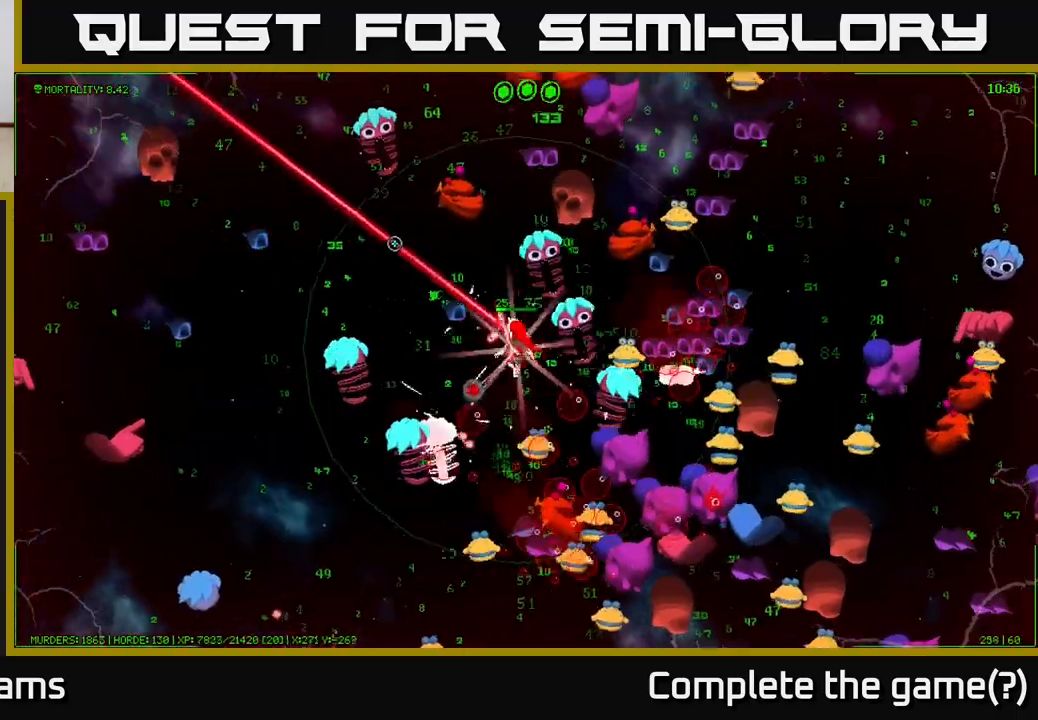
{"buttons": [], "left_stick": "left", "right_stick": "left", "events": [[133, "right_stick", "left"], [183, "left_stick", "up"], [300, "left_stick", "up-left"], [433, "left_stick", "left"]]}
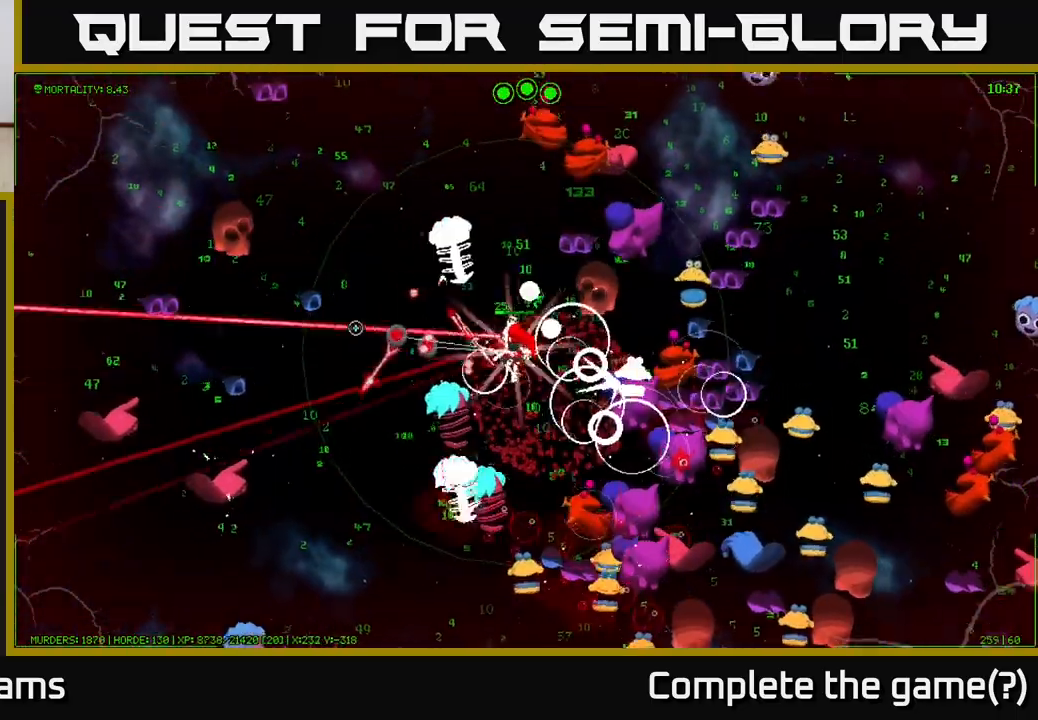
{"buttons": [], "left_stick": "up-left", "right_stick": "left", "events": [[183, "left_stick", "up-left"]]}
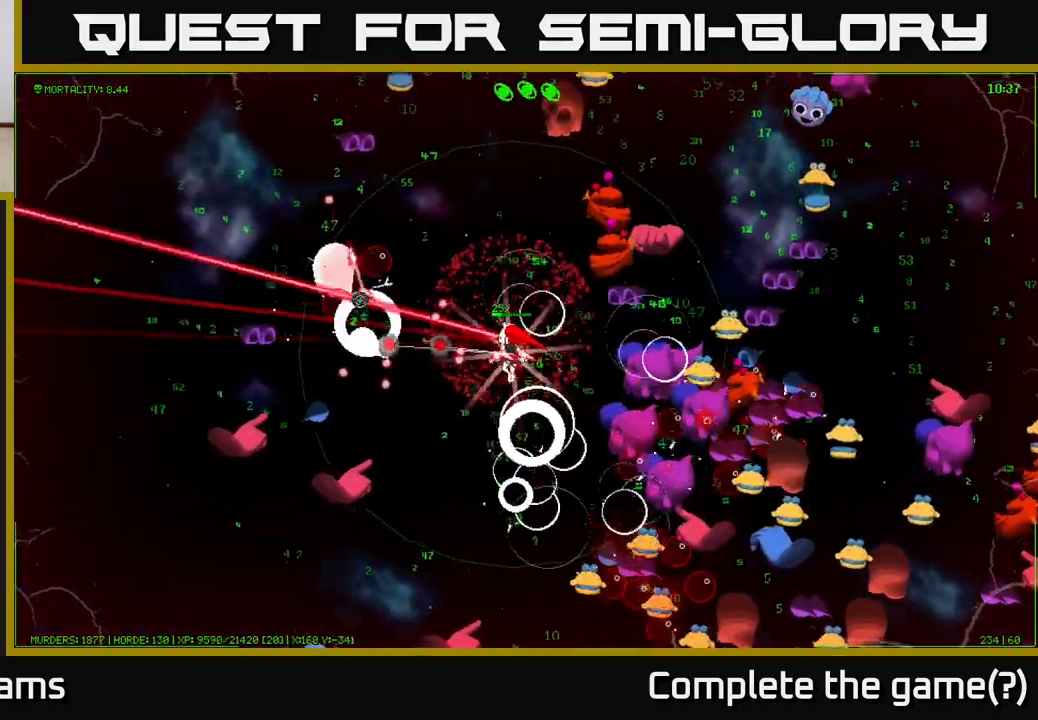
{"buttons": [], "left_stick": "up", "right_stick": "right", "events": [[83, "right_stick", "up-right"], [200, "left_stick", "up"], [233, "right_stick", "right"]]}
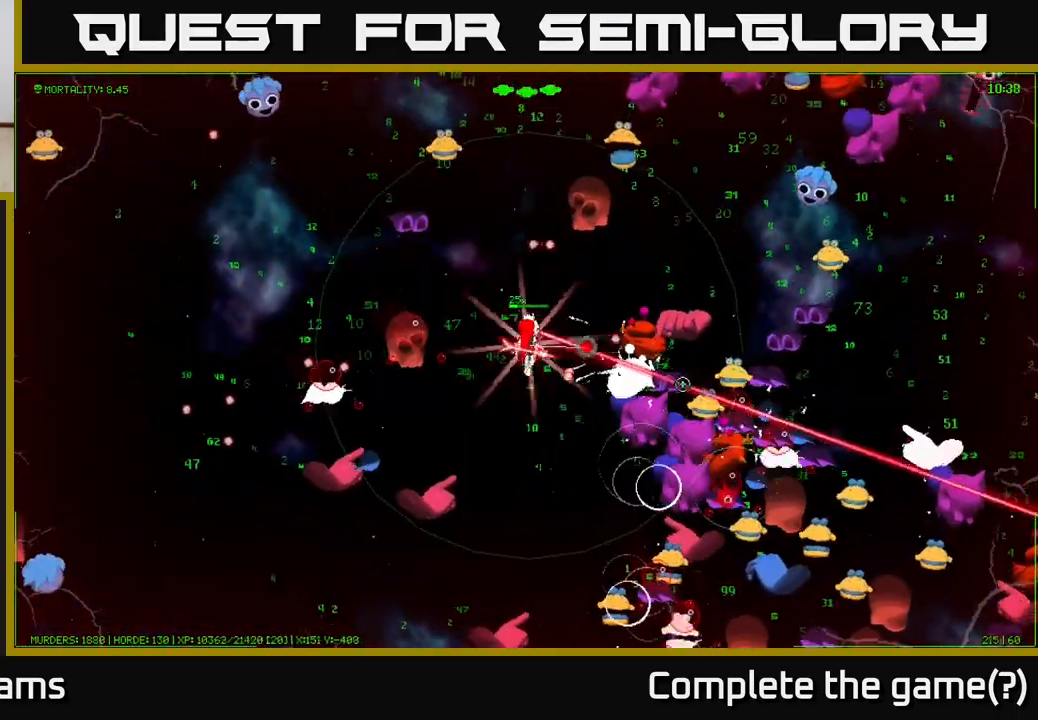
{"buttons": [], "left_stick": "up", "right_stick": "up-right", "events": [[67, "right_stick", "up-right"]]}
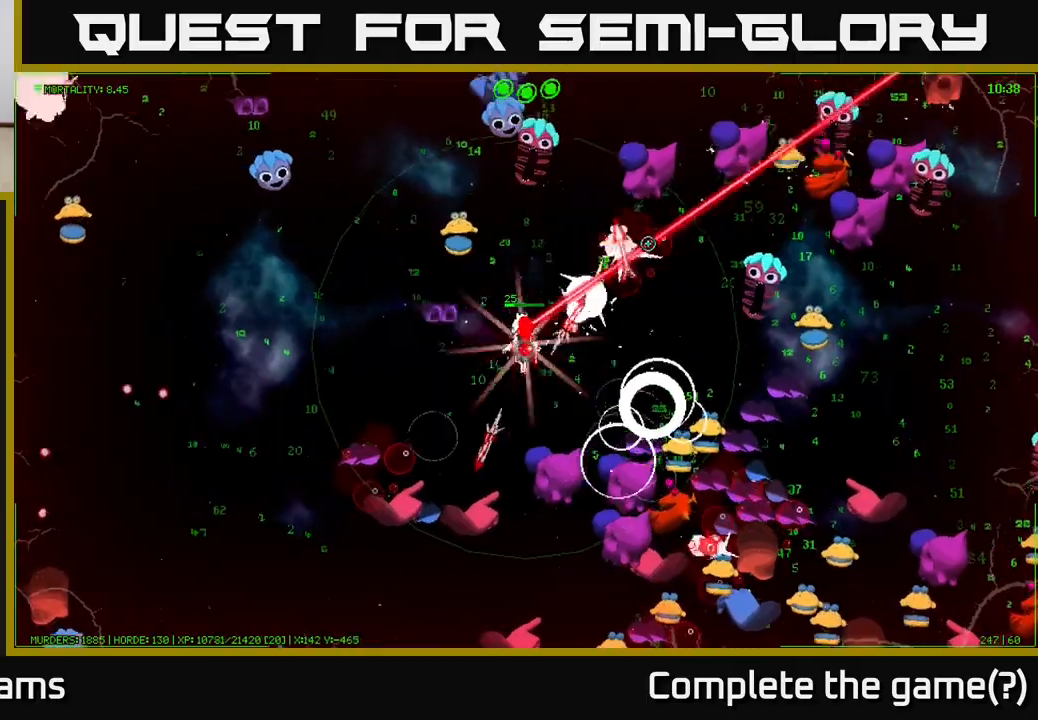
{"buttons": [], "left_stick": "down-left", "right_stick": "left", "events": [[233, "left_stick", "down-left"], [317, "right_stick", "up-left"], [483, "right_stick", "left"]]}
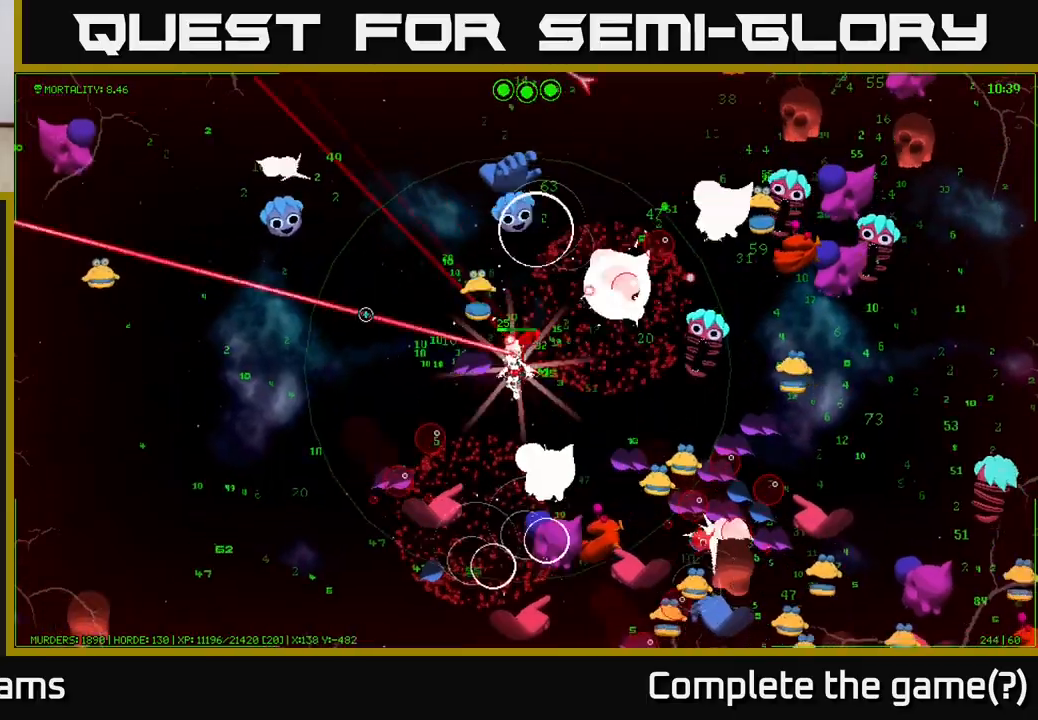
{"buttons": [], "left_stick": "left", "right_stick": "down-left", "events": [[67, "left_stick", "up-left"], [133, "right_stick", "down-left"], [233, "left_stick", "down-left"], [250, "right_stick", "down"], [367, "left_stick", "left"], [400, "right_stick", "down-left"]]}
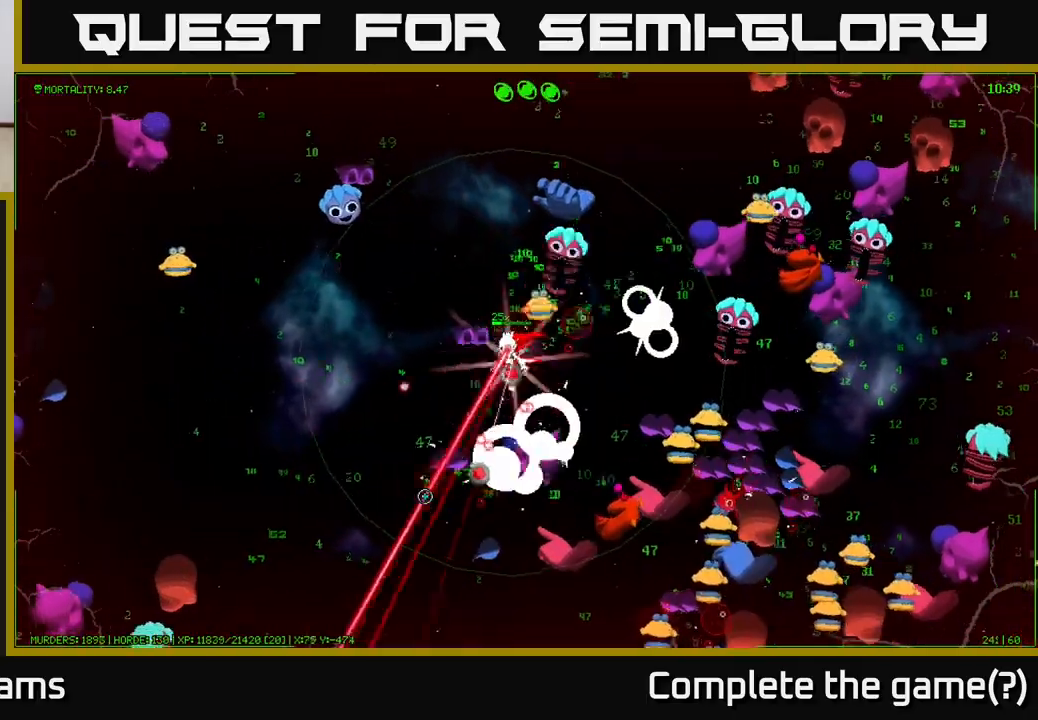
{"buttons": [], "left_stick": "left", "right_stick": "up-right", "events": [[150, "right_stick", "down"], [233, "left_stick", "down-left"], [367, "right_stick", "right"], [400, "left_stick", "left"], [417, "right_stick", "up-right"]]}
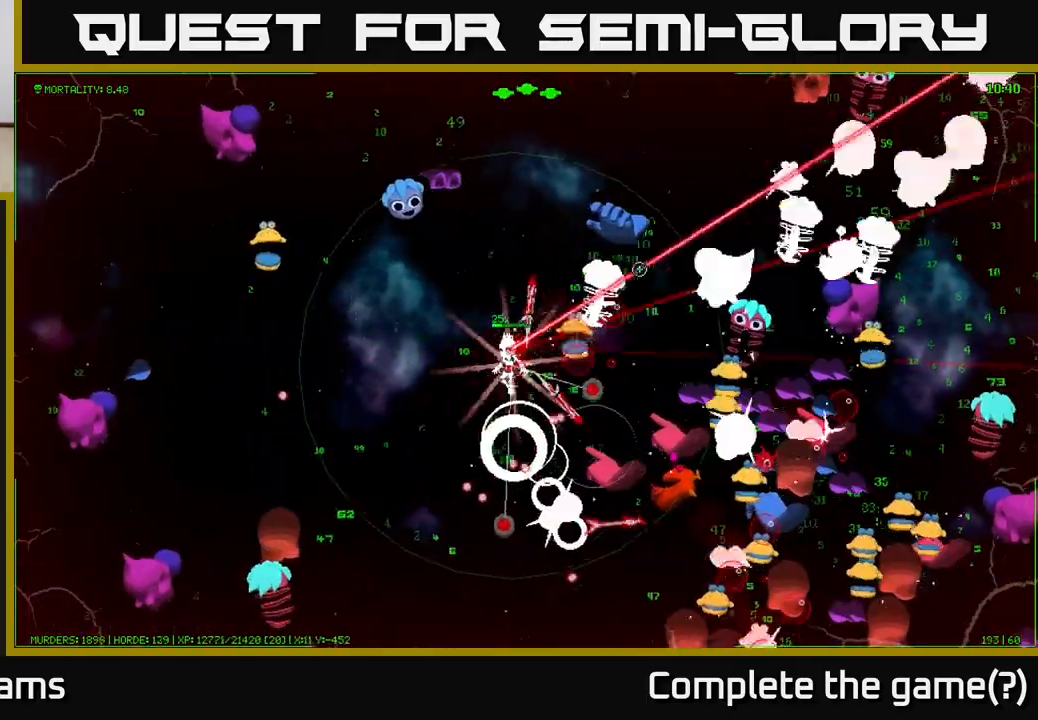
{"buttons": [], "left_stick": "down-left", "right_stick": "right", "events": [[83, "left_stick", "down-left"], [83, "right_stick", "right"], [200, "left_stick", "down"], [433, "left_stick", "down-left"]]}
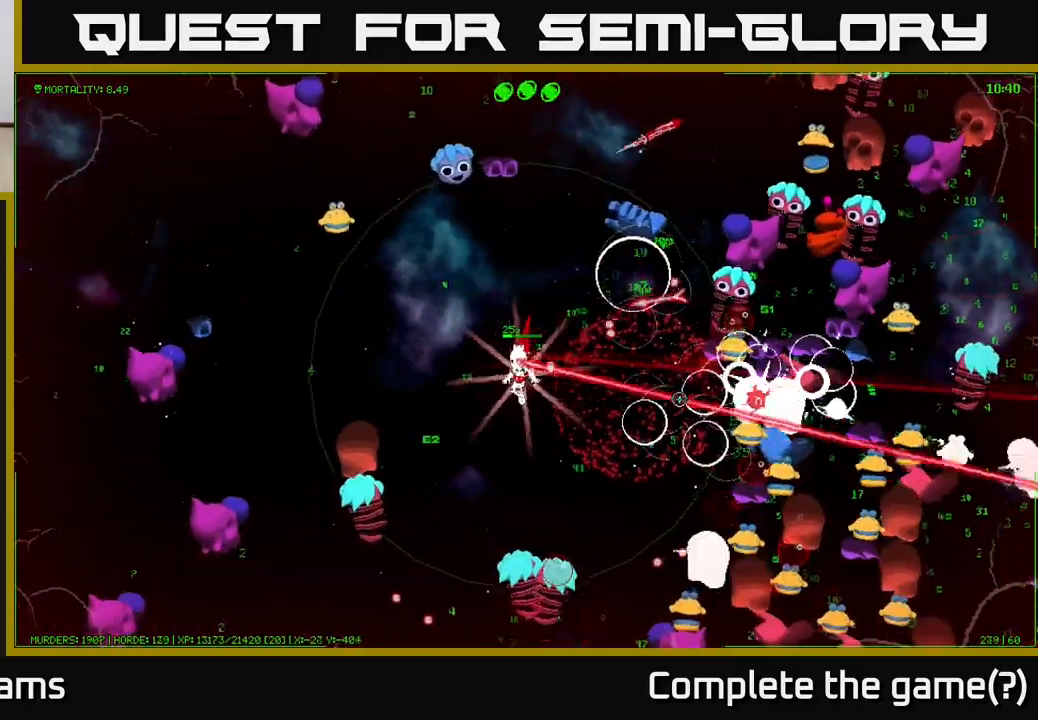
{"buttons": [], "left_stick": "down", "right_stick": "down-right", "events": [[33, "right_stick", "down-right"], [183, "left_stick", "down"]]}
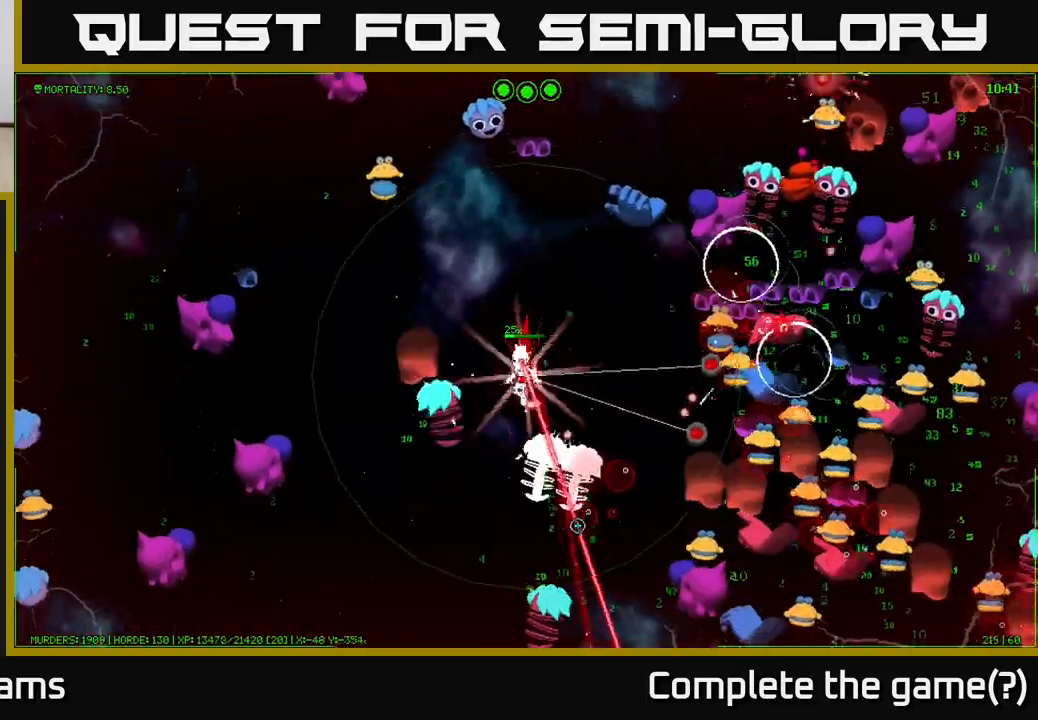
{"buttons": [], "left_stick": "down-left", "right_stick": "down-right", "events": [[400, "left_stick", "down-left"]]}
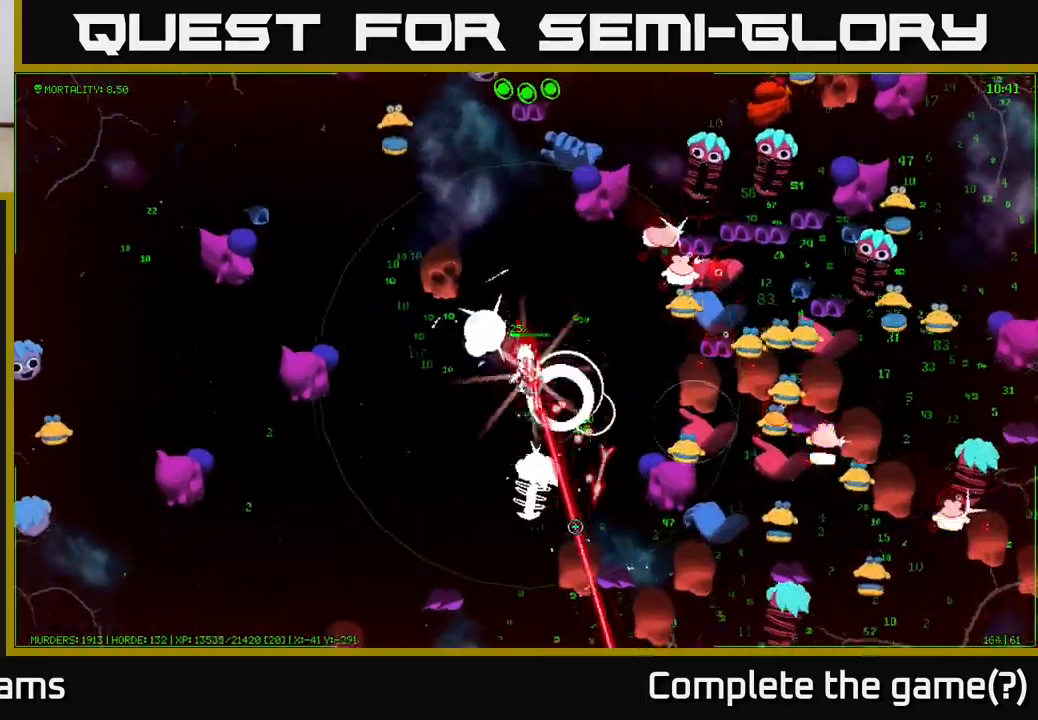
{"buttons": [], "left_stick": "down-left", "right_stick": "right", "events": [[350, "right_stick", "right"]]}
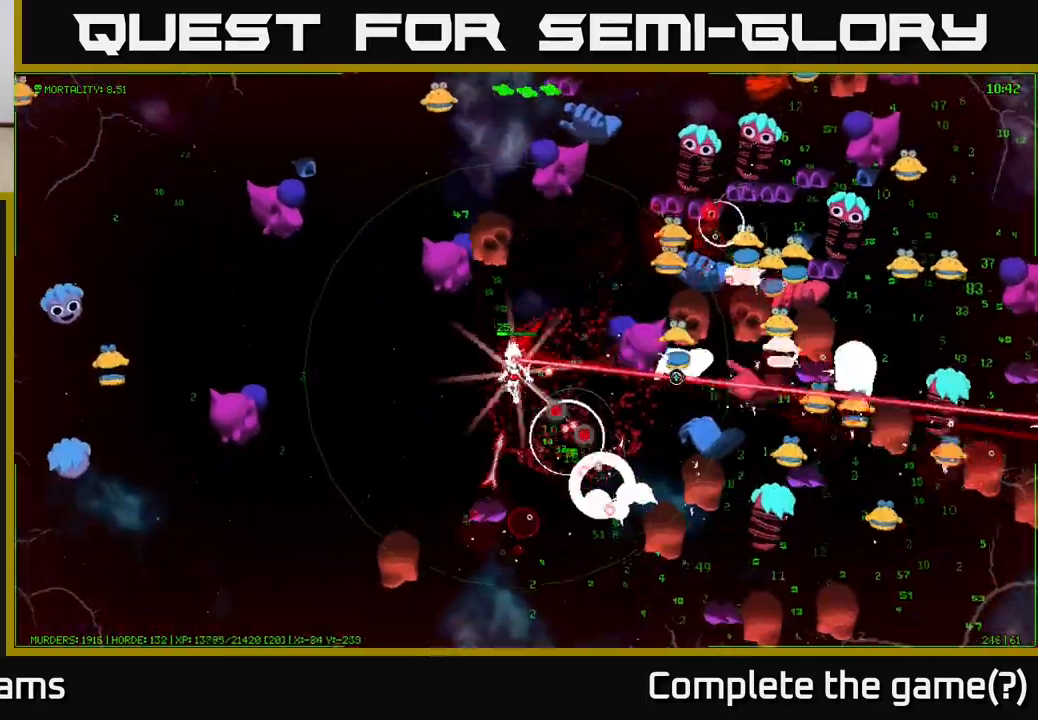
{"buttons": [], "left_stick": "down-right", "right_stick": "down-right", "events": [[50, "left_stick", "down-right"], [117, "right_stick", "down-right"]]}
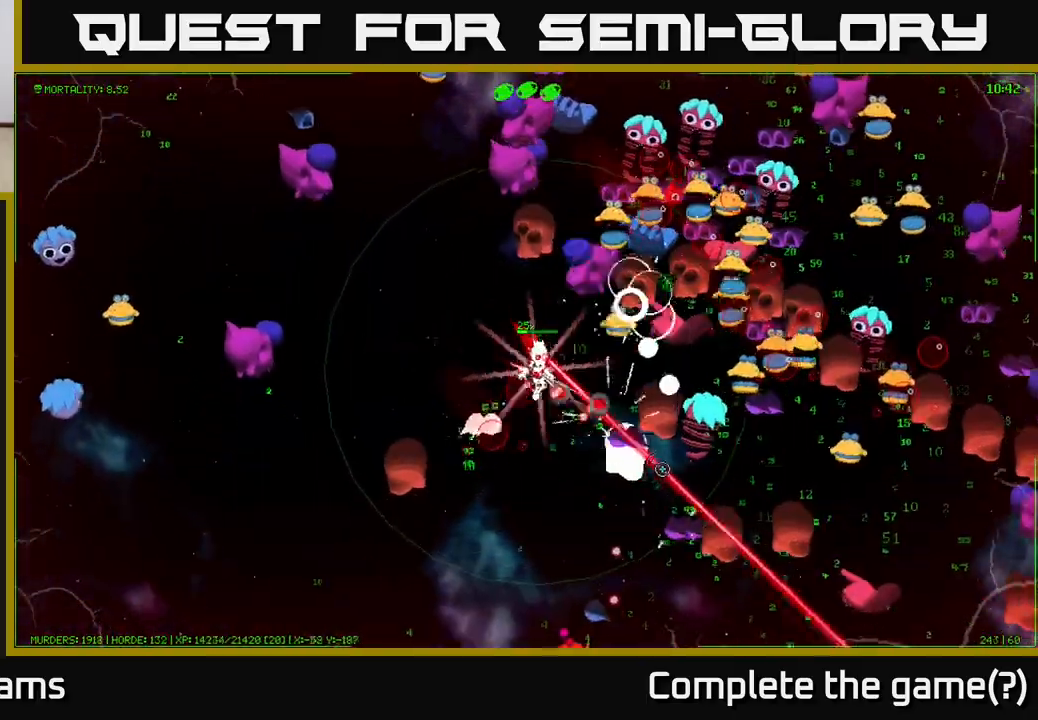
{"buttons": [], "left_stick": "down", "right_stick": "up-right", "events": [[67, "left_stick", "down"], [267, "left_stick", "down-right"], [367, "left_stick", "down"], [383, "right_stick", "up-right"]]}
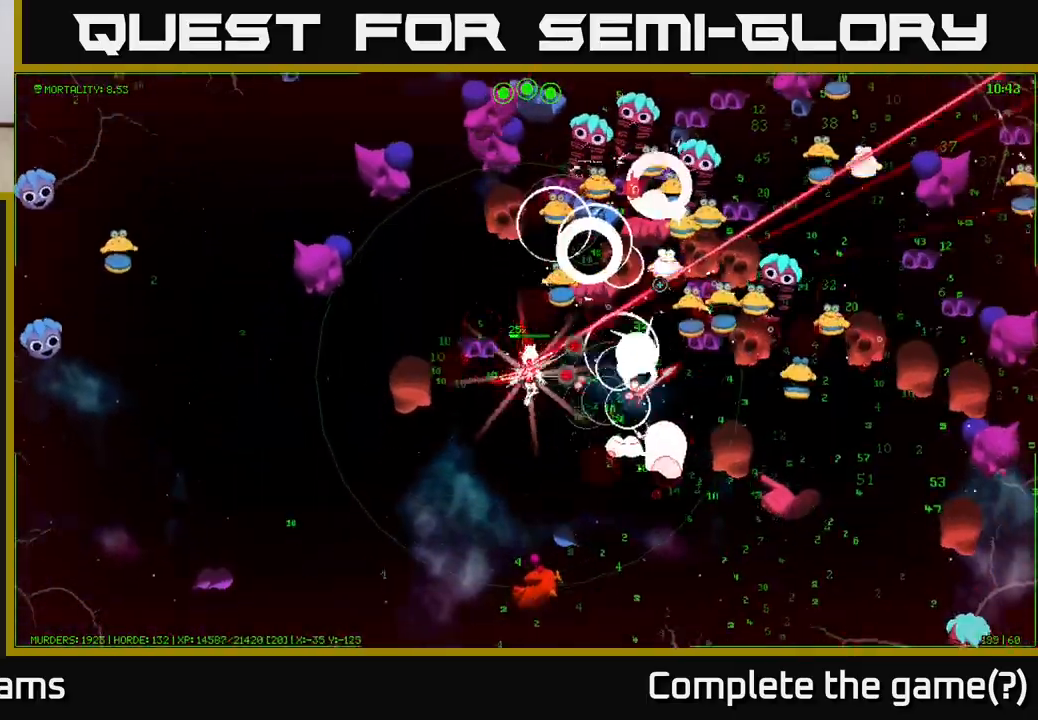
{"buttons": [], "left_stick": "down-right", "right_stick": "right", "events": [[50, "right_stick", "right"], [283, "left_stick", "down-right"]]}
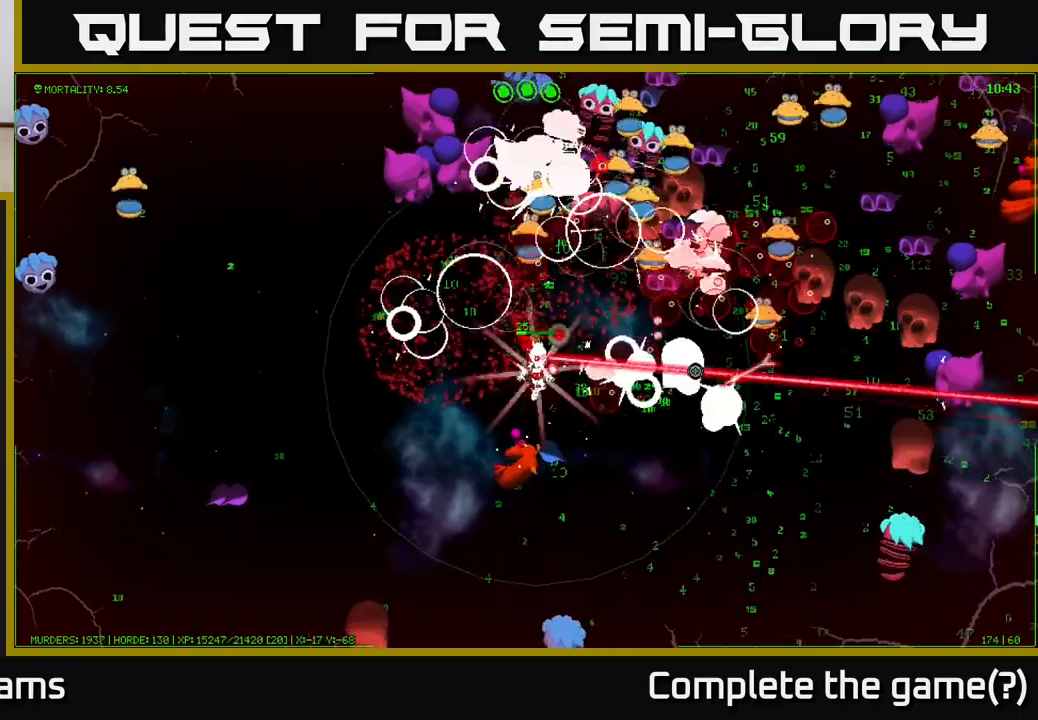
{"buttons": [], "left_stick": "down-right", "right_stick": "up-right", "events": [[367, "right_stick", "up-right"]]}
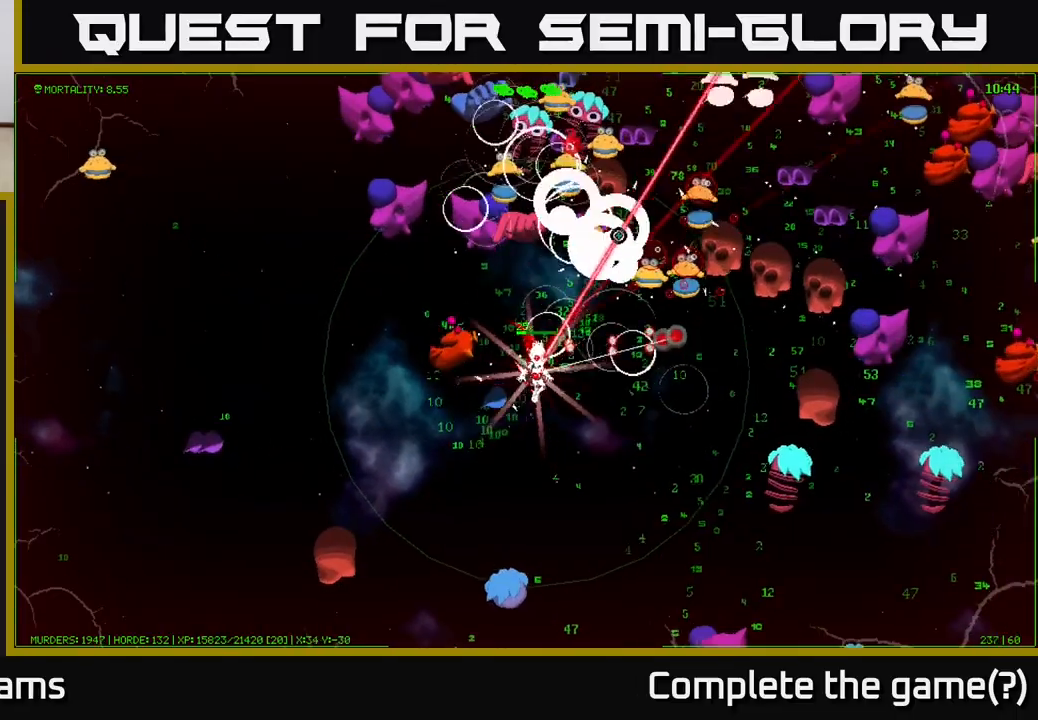
{"buttons": [], "left_stick": "down", "right_stick": "up", "events": [[33, "right_stick", "up"], [383, "left_stick", "down"]]}